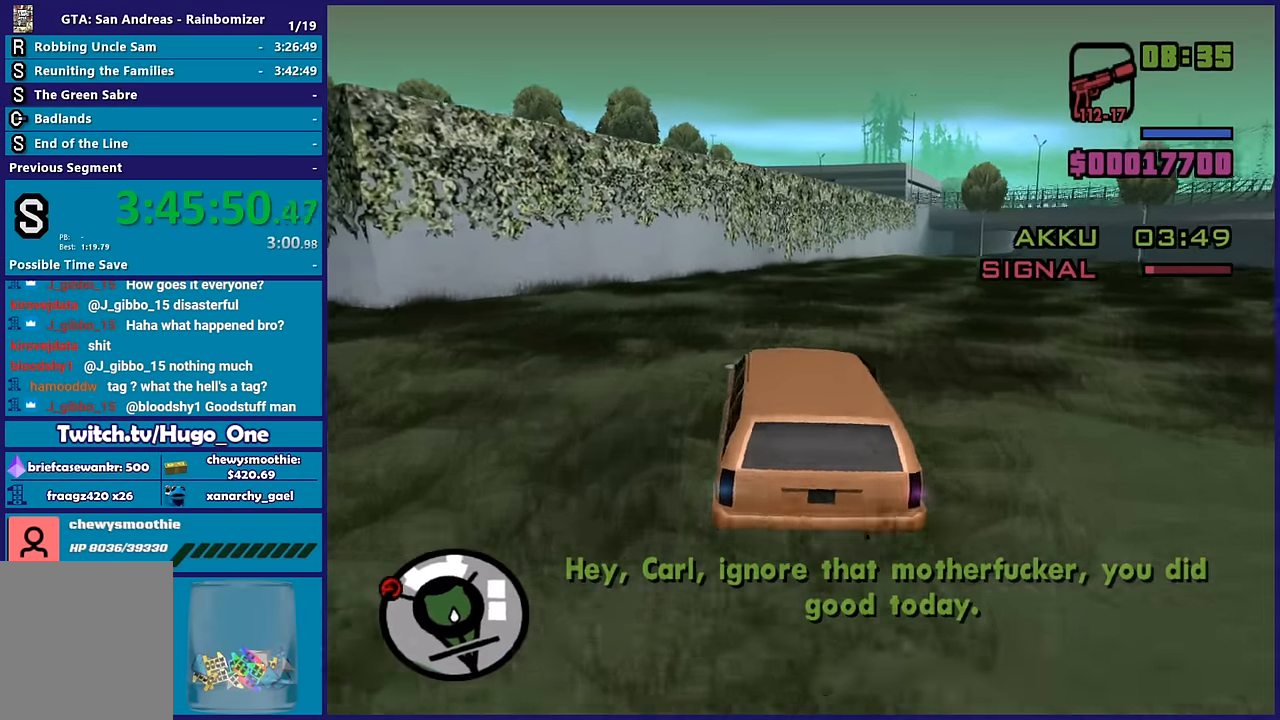
Gameplay with a controller (Xbox layout); each line is a JSON object with the inputs held at the frame after it (dt_ms = milliseconds from this image to that frame). "button_events" lists button changes between this image and that frame as [ms after this image, input, new state], when the widget could be followed in between (sticks are given only as held states). This document gives stick clicks only as held states, not as events.
{"dt_ms": 500, "buttons": ["R2"], "left_stick": "down-right", "right_stick": "down", "button_events": []}
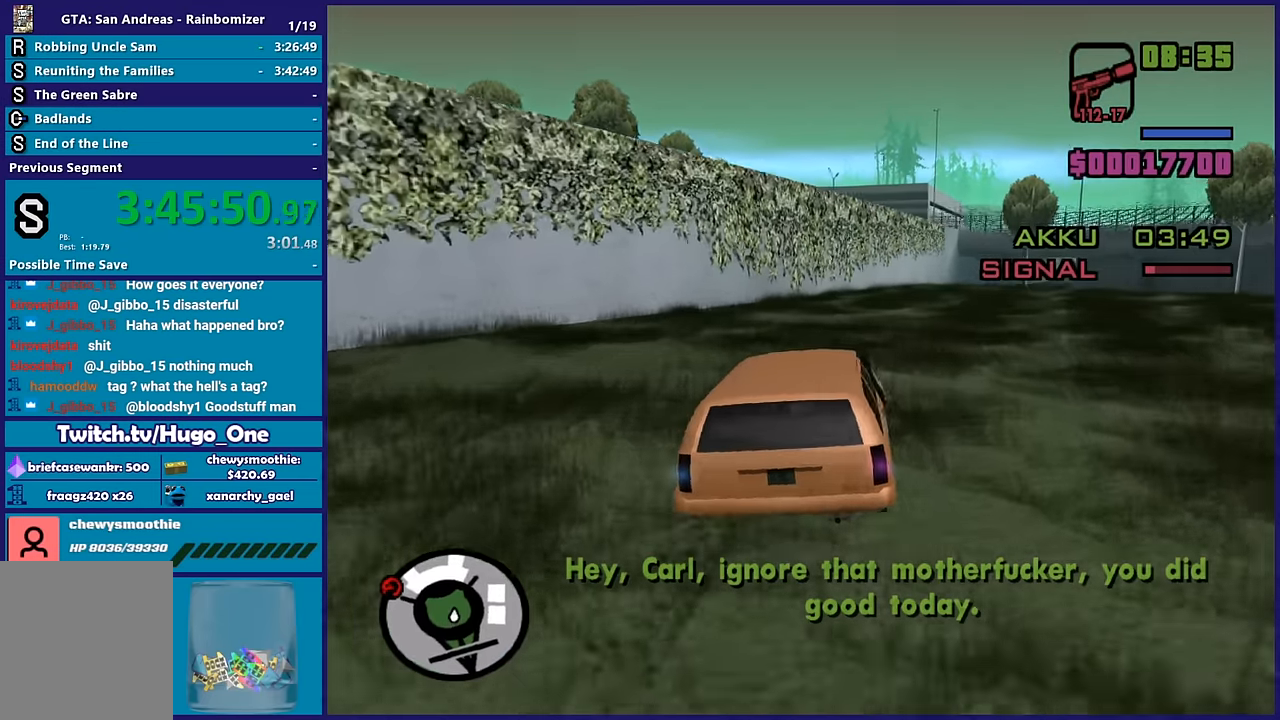
{"dt_ms": 500, "buttons": ["R2"], "left_stick": "center", "right_stick": "down-right", "button_events": []}
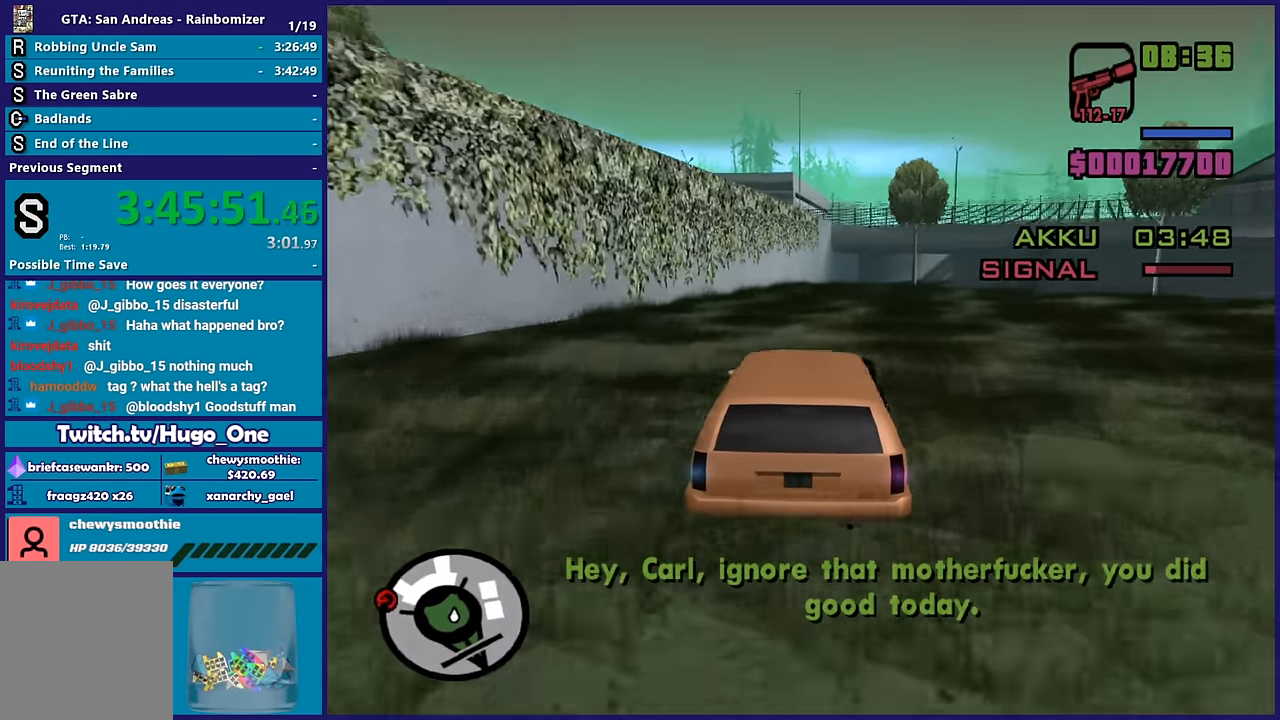
{"dt_ms": 500, "buttons": ["R2"], "left_stick": "down-right", "right_stick": "down-right", "button_events": []}
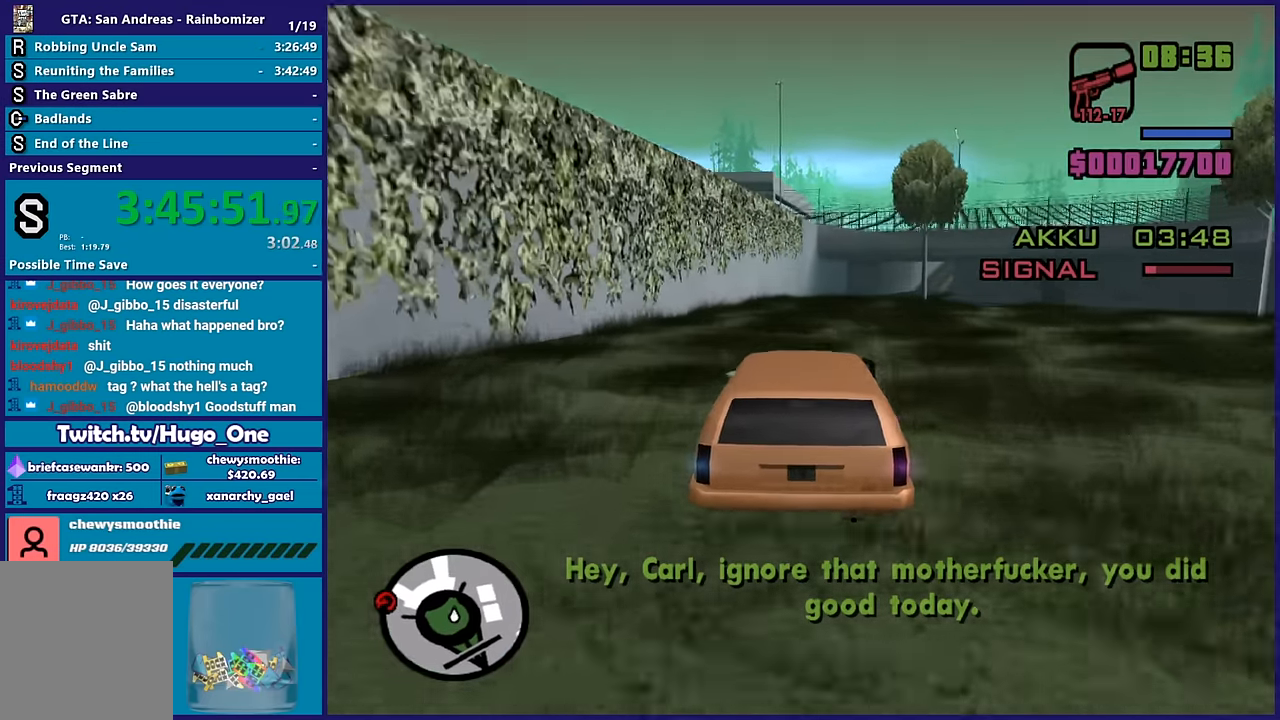
{"dt_ms": 500, "buttons": ["R2"], "left_stick": "center", "right_stick": "down-right", "button_events": []}
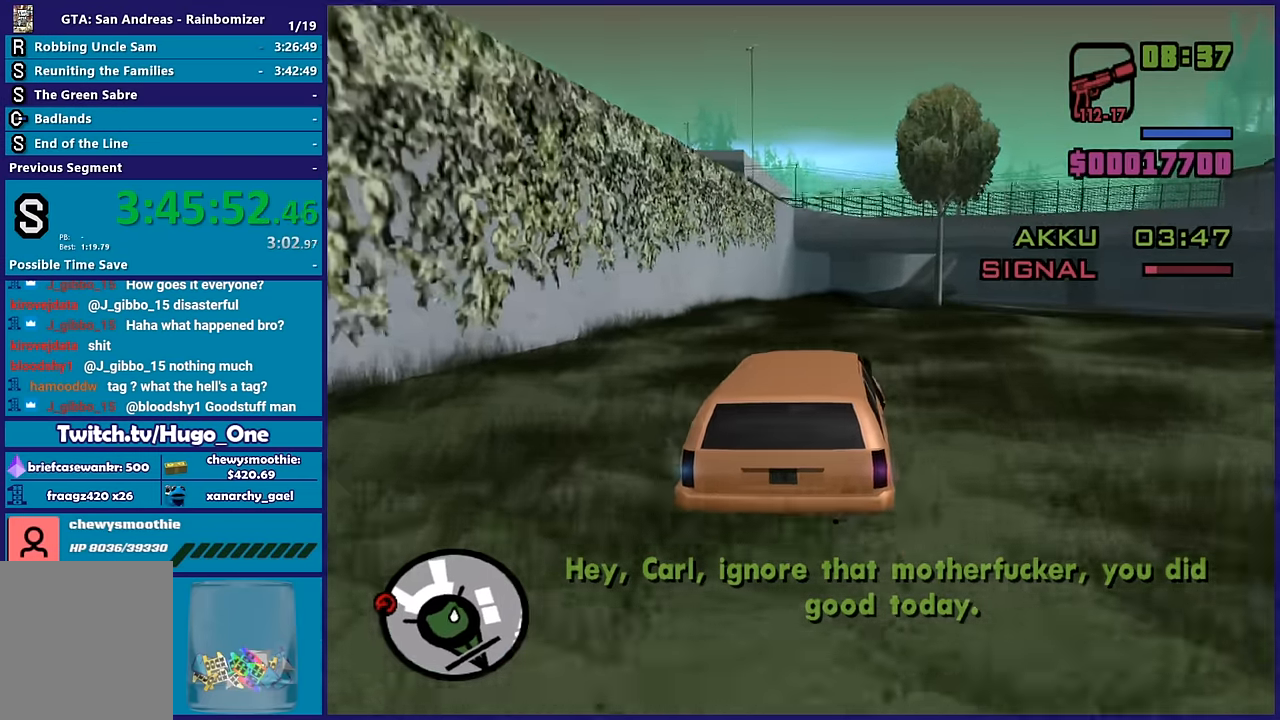
{"dt_ms": 500, "buttons": ["R2"], "left_stick": "down-right", "right_stick": "down-right", "button_events": []}
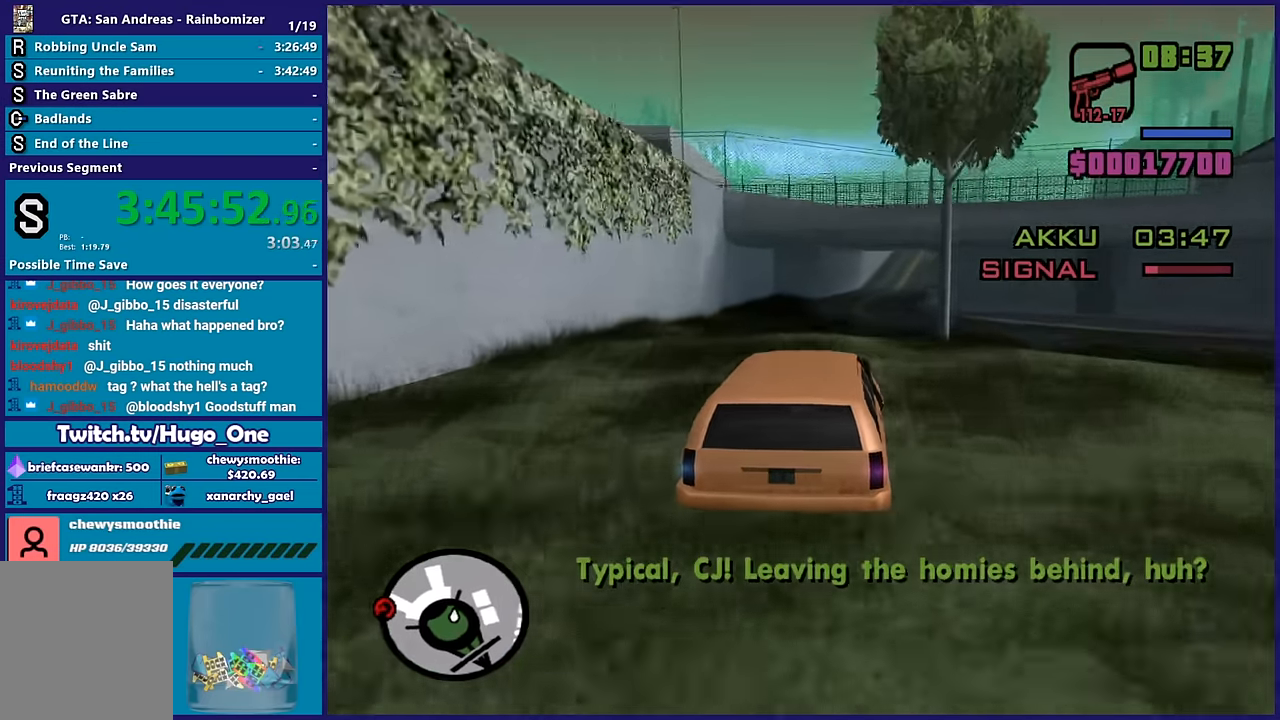
{"dt_ms": 500, "buttons": ["R2"], "left_stick": "center", "right_stick": "down-right", "button_events": []}
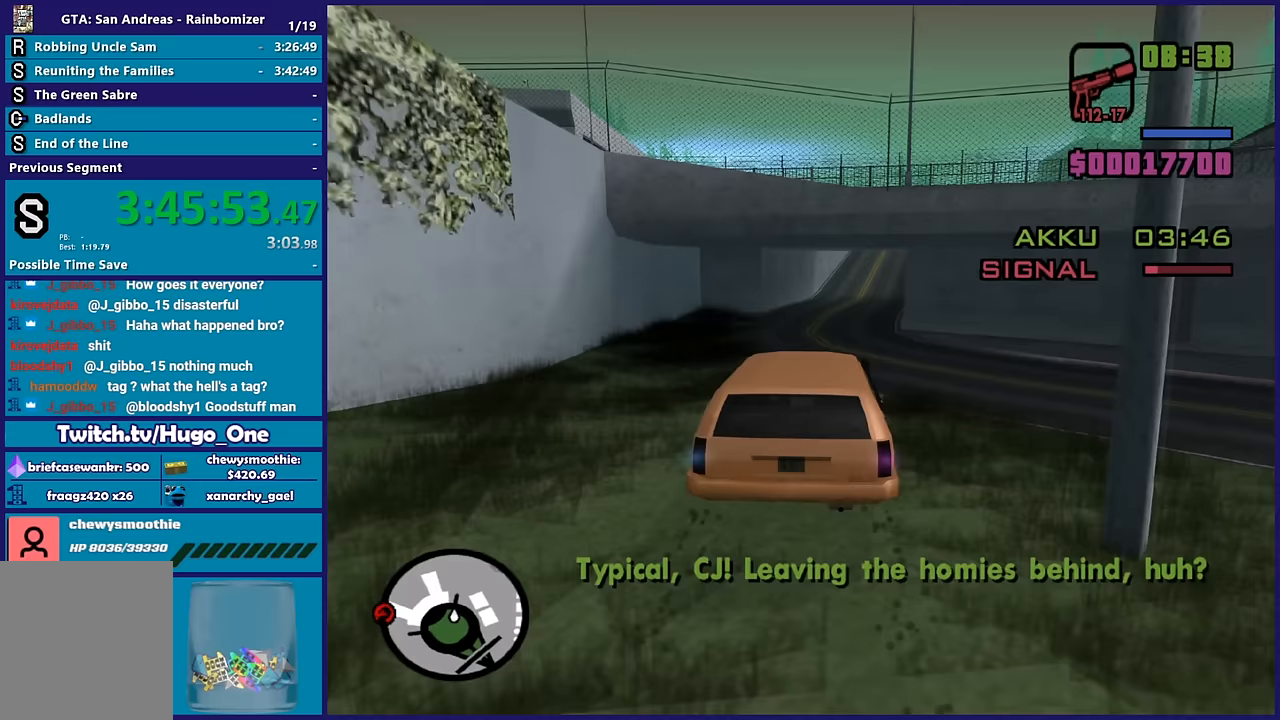
{"dt_ms": 500, "buttons": ["R2"], "left_stick": "down-right", "right_stick": "down", "button_events": []}
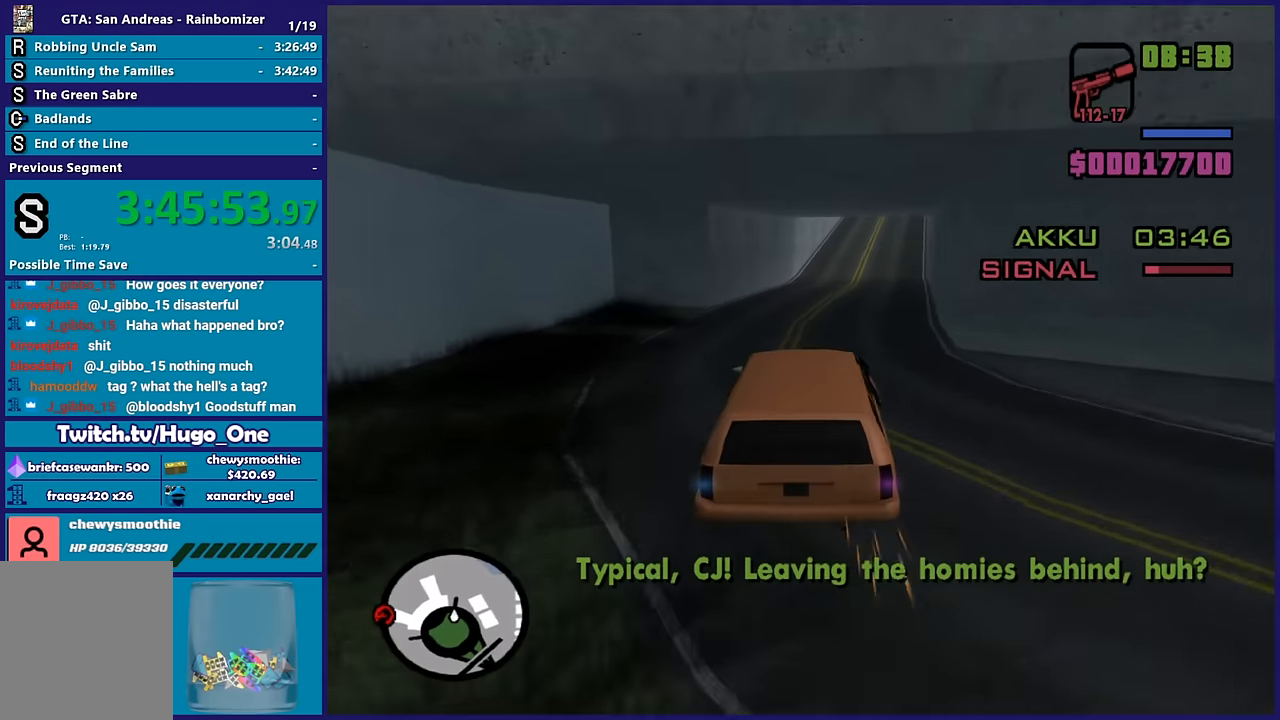
{"dt_ms": 1000, "buttons": ["R2"], "left_stick": "center", "right_stick": "down", "button_events": []}
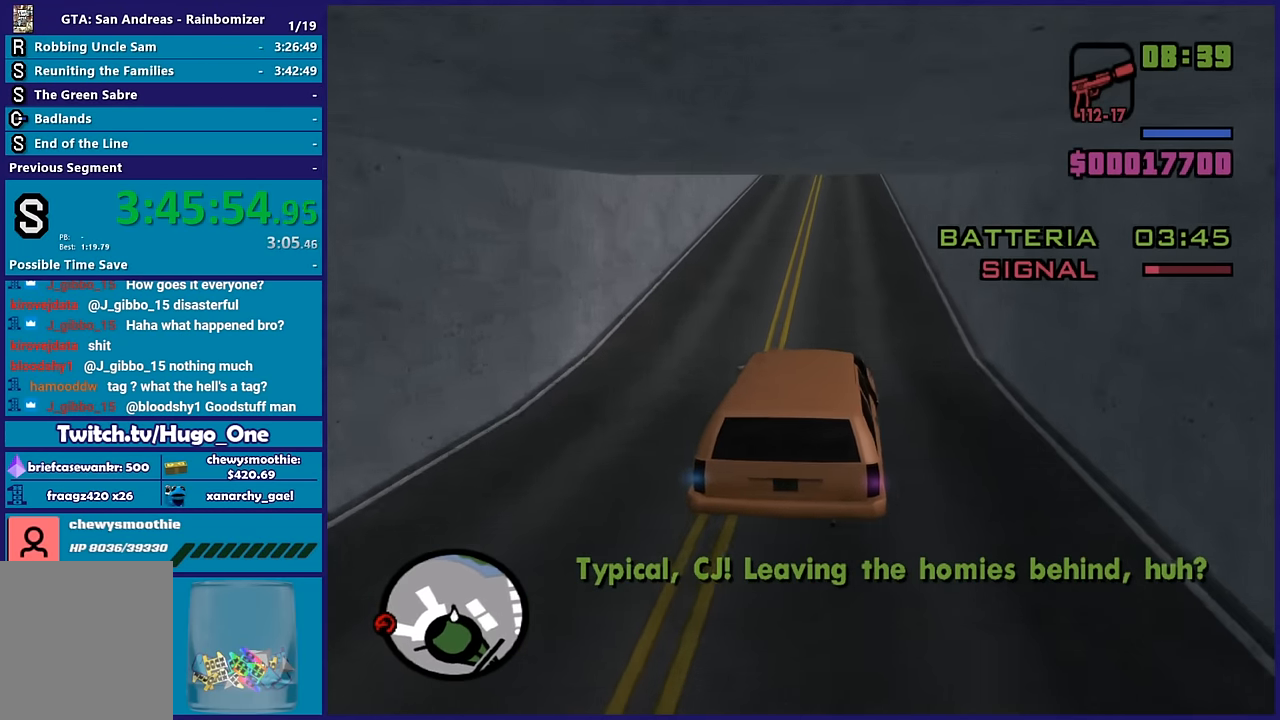
{"dt_ms": 500, "buttons": ["R2"], "left_stick": "center", "right_stick": "down-left", "button_events": []}
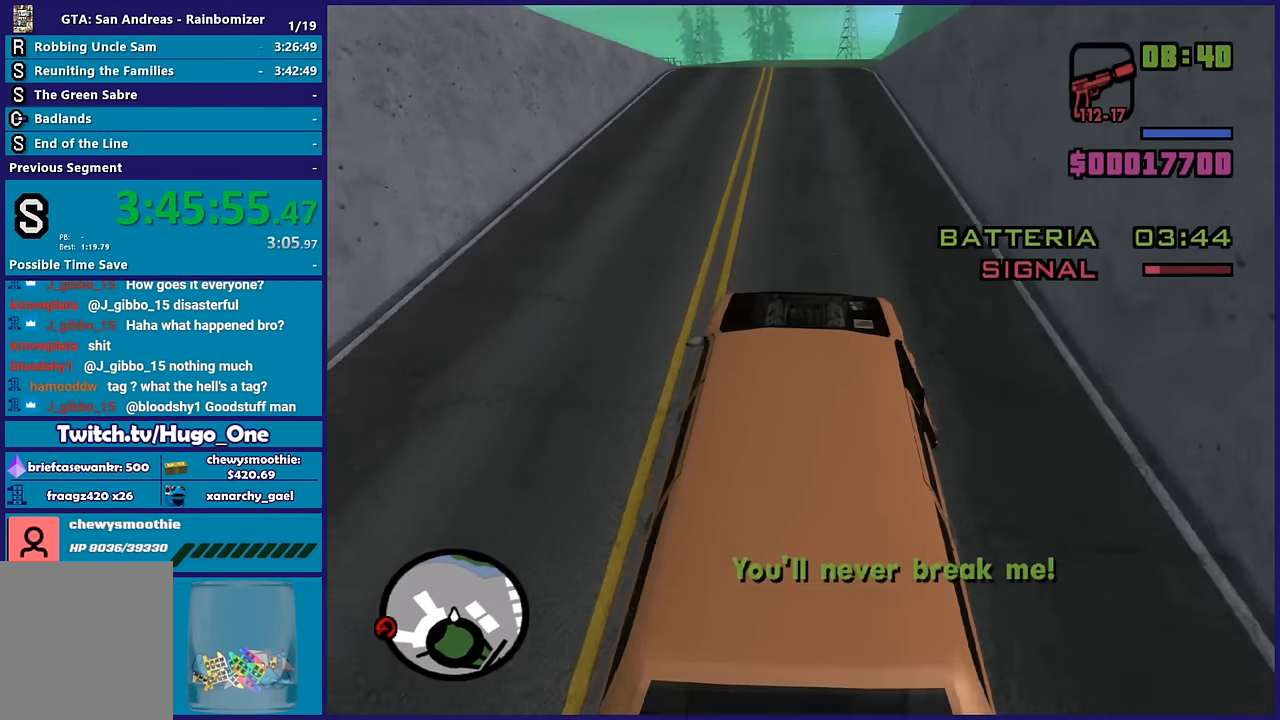
{"dt_ms": 500, "buttons": ["R2"], "left_stick": "center", "right_stick": "down-left", "button_events": []}
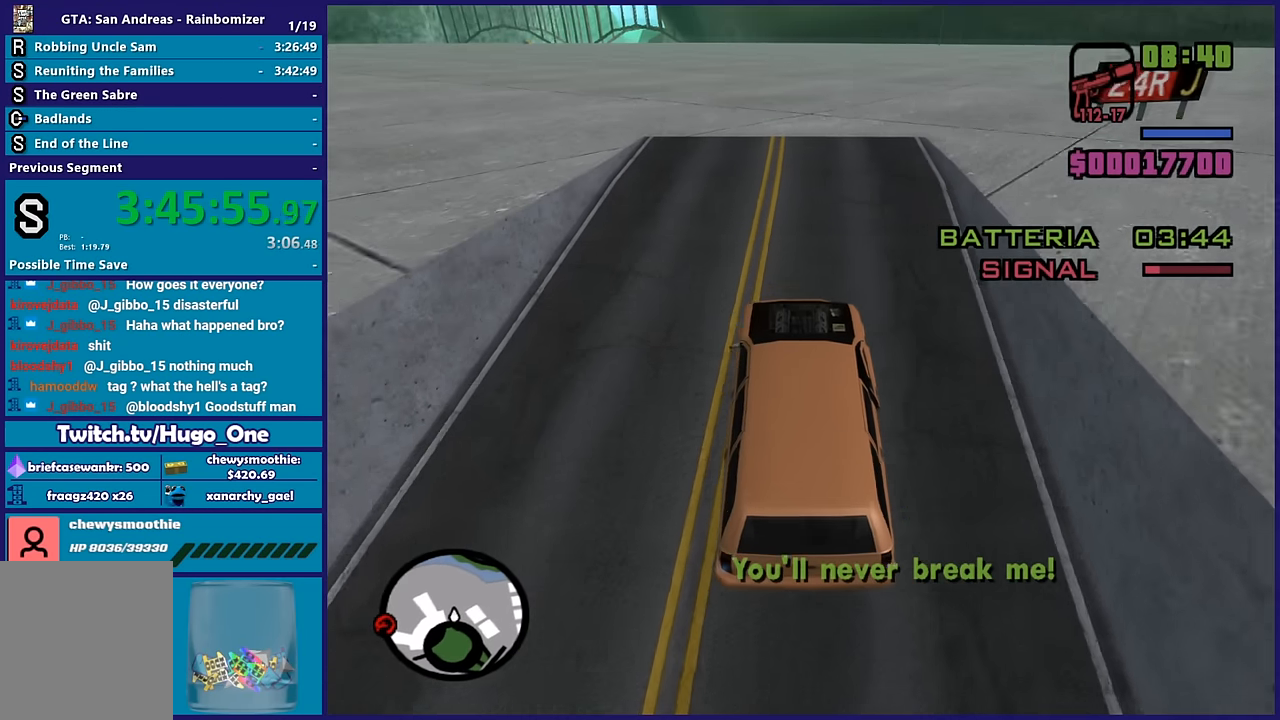
{"dt_ms": 500, "buttons": ["R2"], "left_stick": "left", "right_stick": "down-left", "button_events": []}
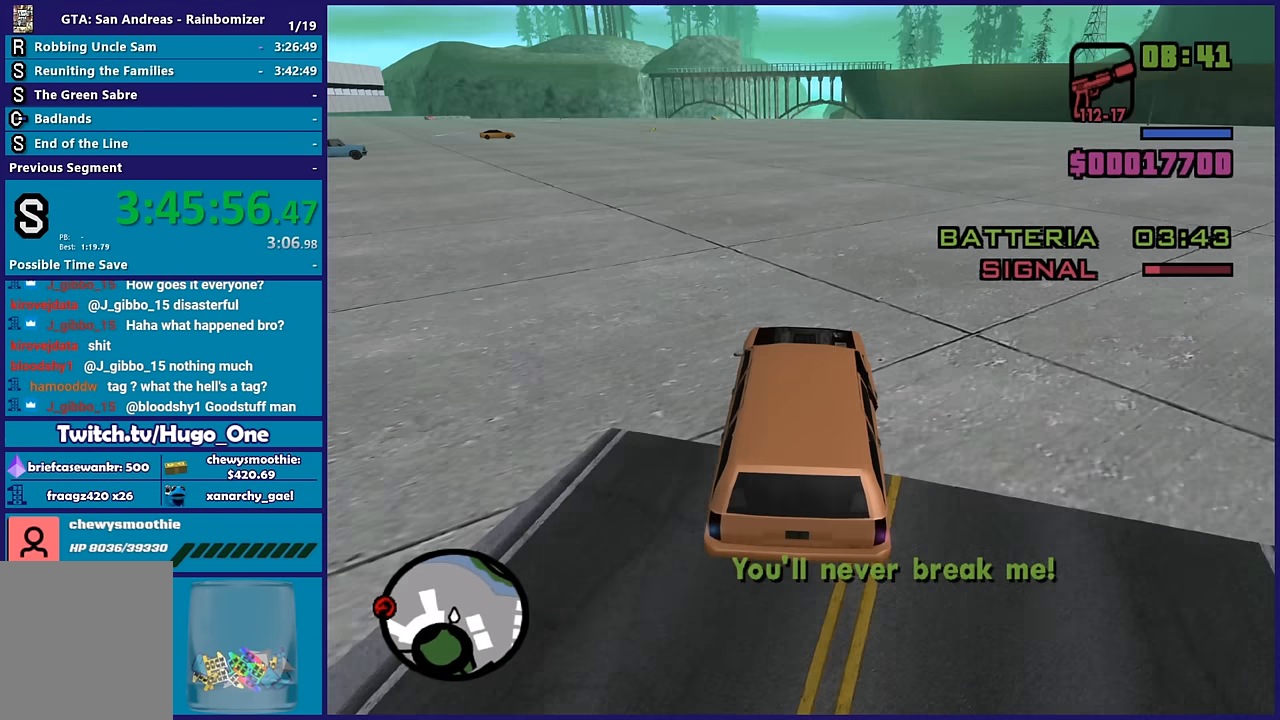
{"dt_ms": 500, "buttons": ["R2"], "left_stick": "left", "right_stick": "down-left", "button_events": []}
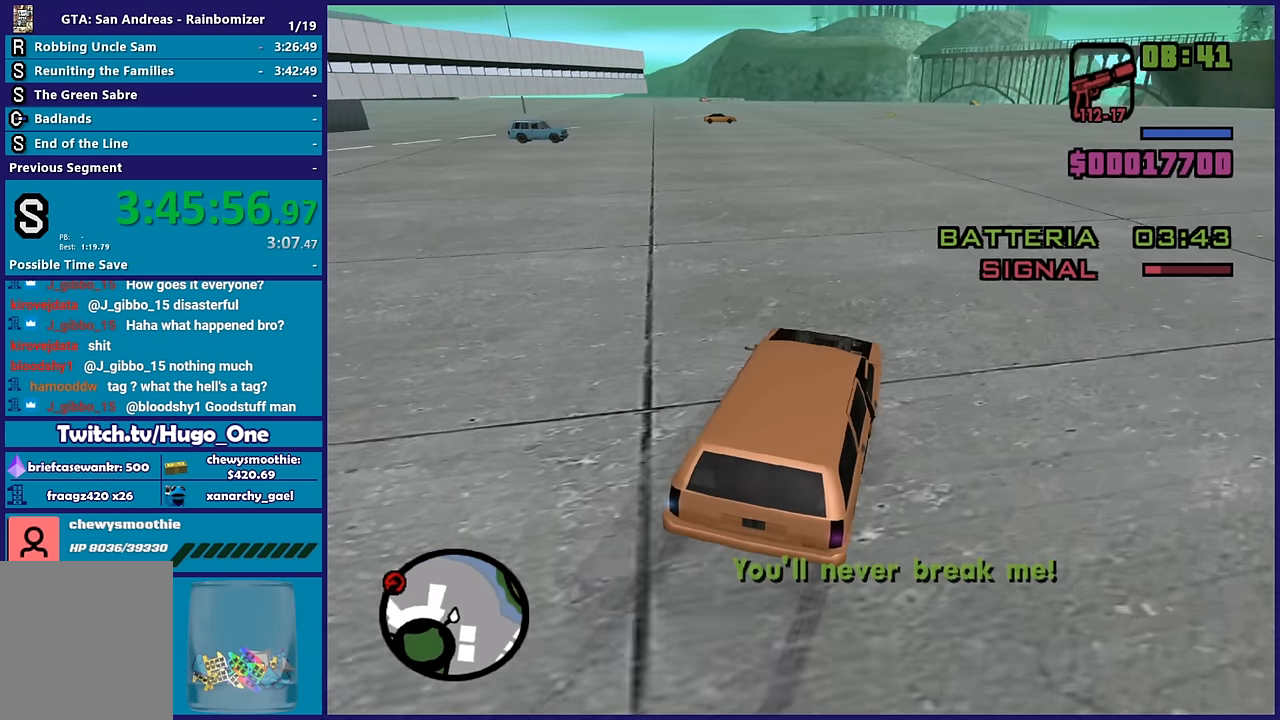
{"dt_ms": 500, "buttons": ["R2"], "left_stick": "left", "right_stick": "down-left", "button_events": []}
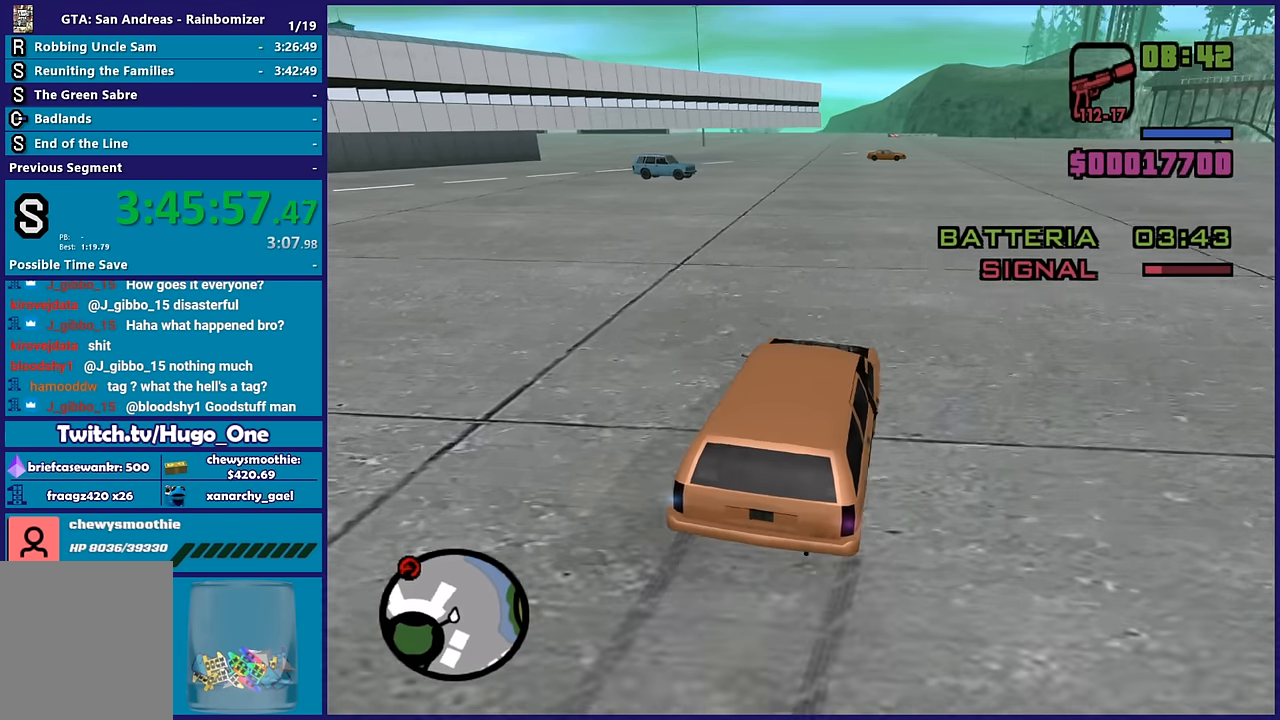
{"dt_ms": 500, "buttons": ["R2"], "left_stick": "center", "right_stick": "down-left", "button_events": []}
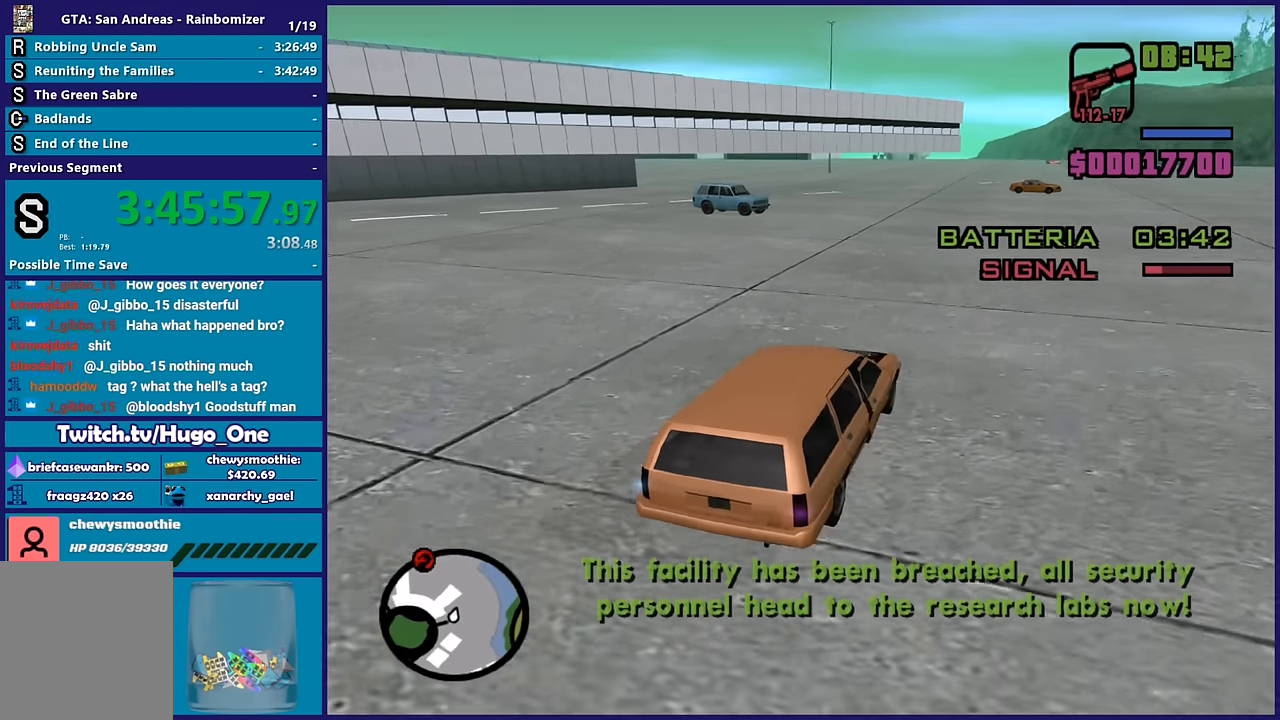
{"dt_ms": 500, "buttons": ["R2"], "left_stick": "left", "right_stick": "down-left", "button_events": []}
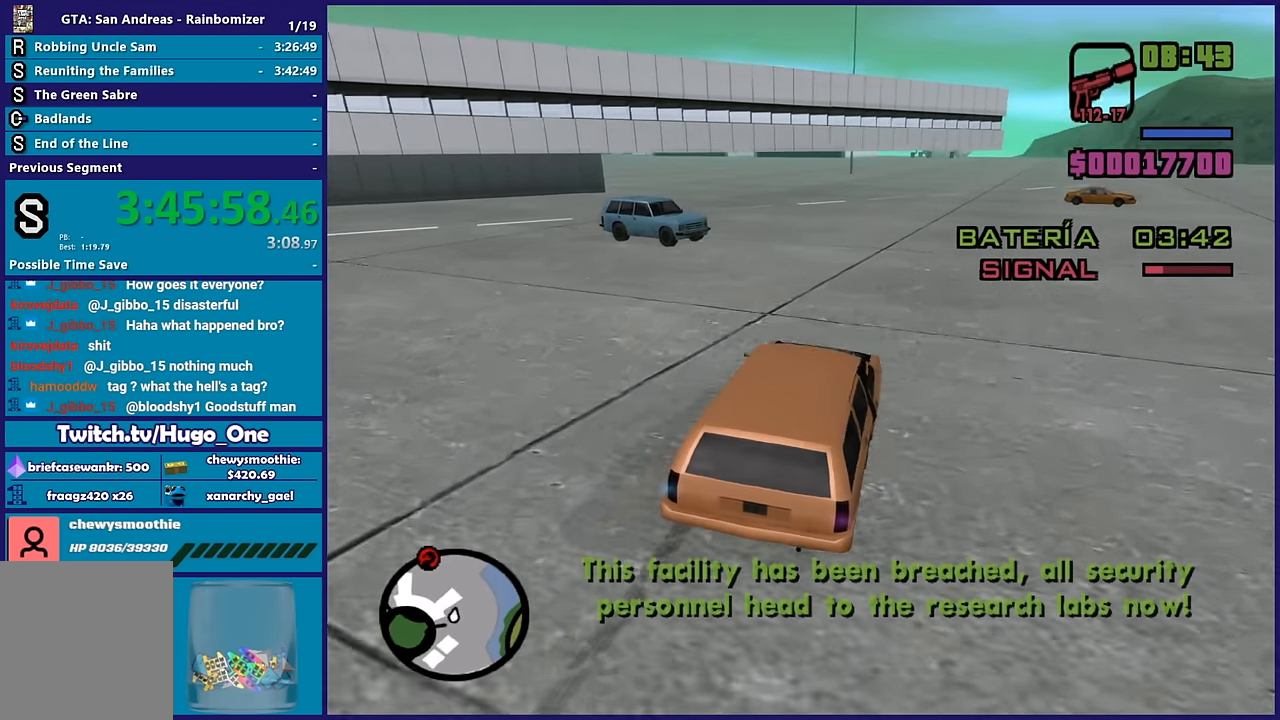
{"dt_ms": 500, "buttons": ["R2"], "left_stick": "left", "right_stick": "left", "button_events": []}
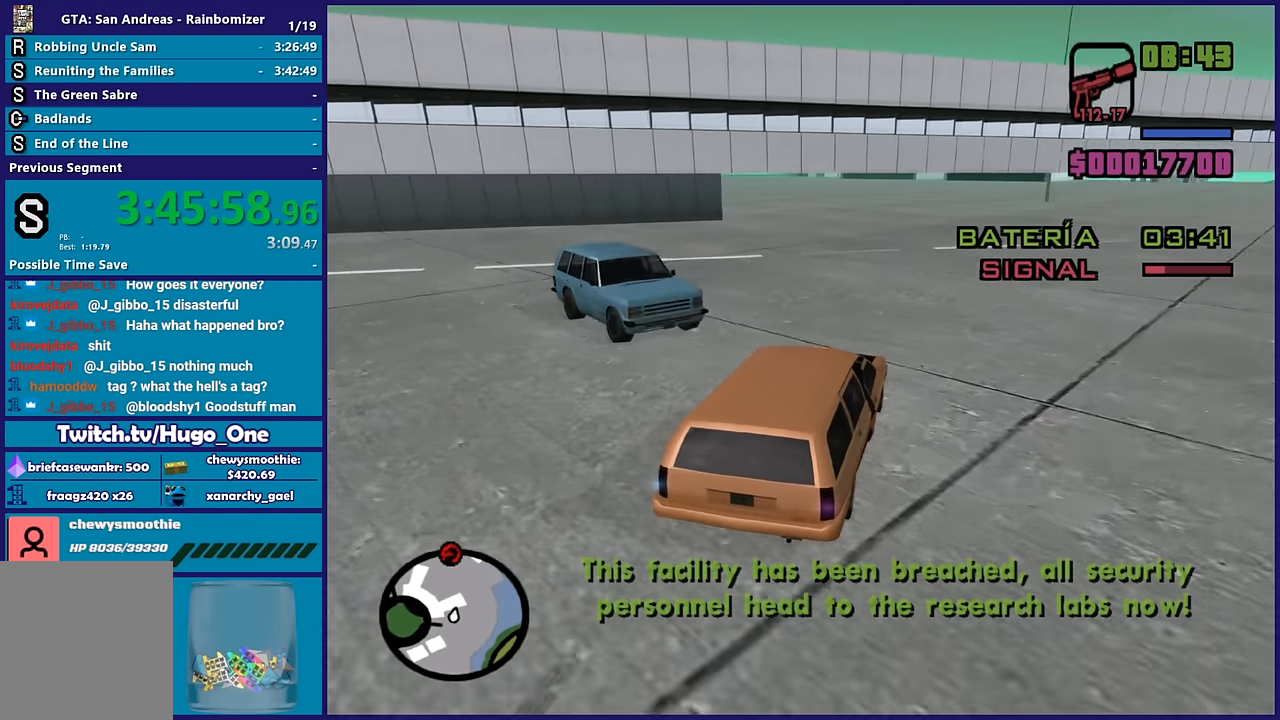
{"dt_ms": 500, "buttons": ["R2"], "left_stick": "up-left", "right_stick": "up", "button_events": []}
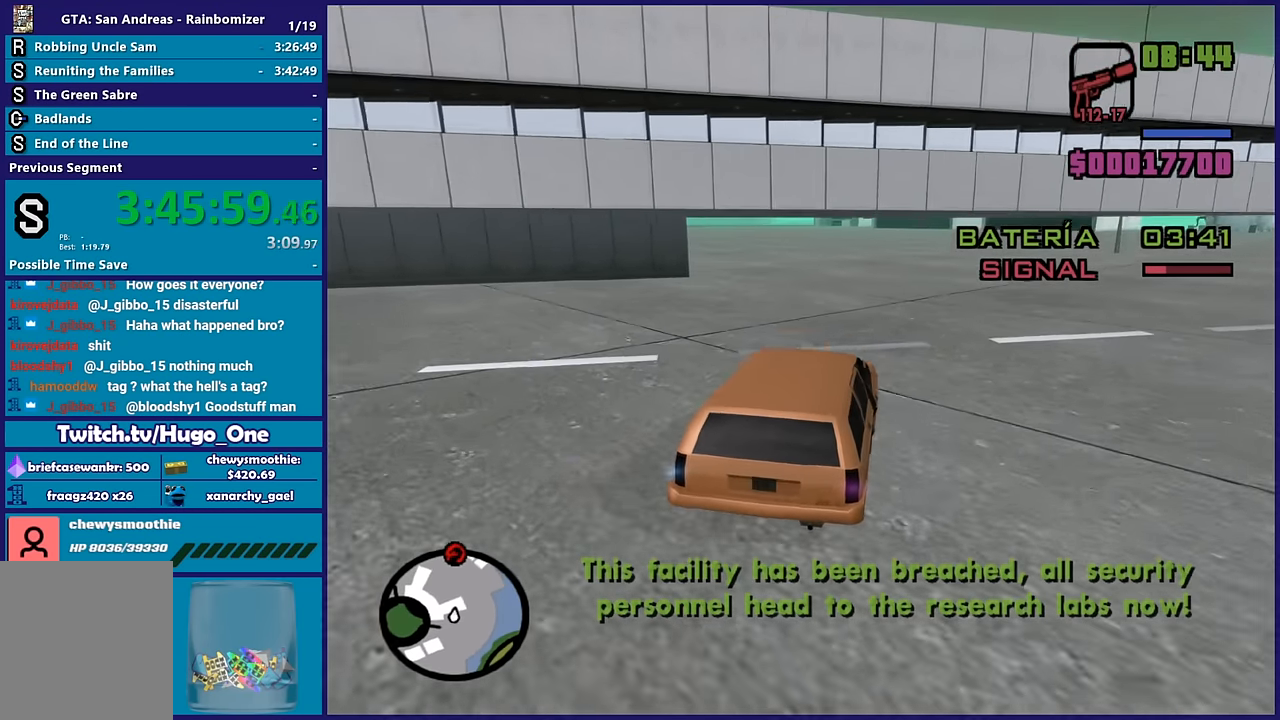
{"dt_ms": 500, "buttons": ["R2"], "left_stick": "center", "right_stick": "up", "button_events": []}
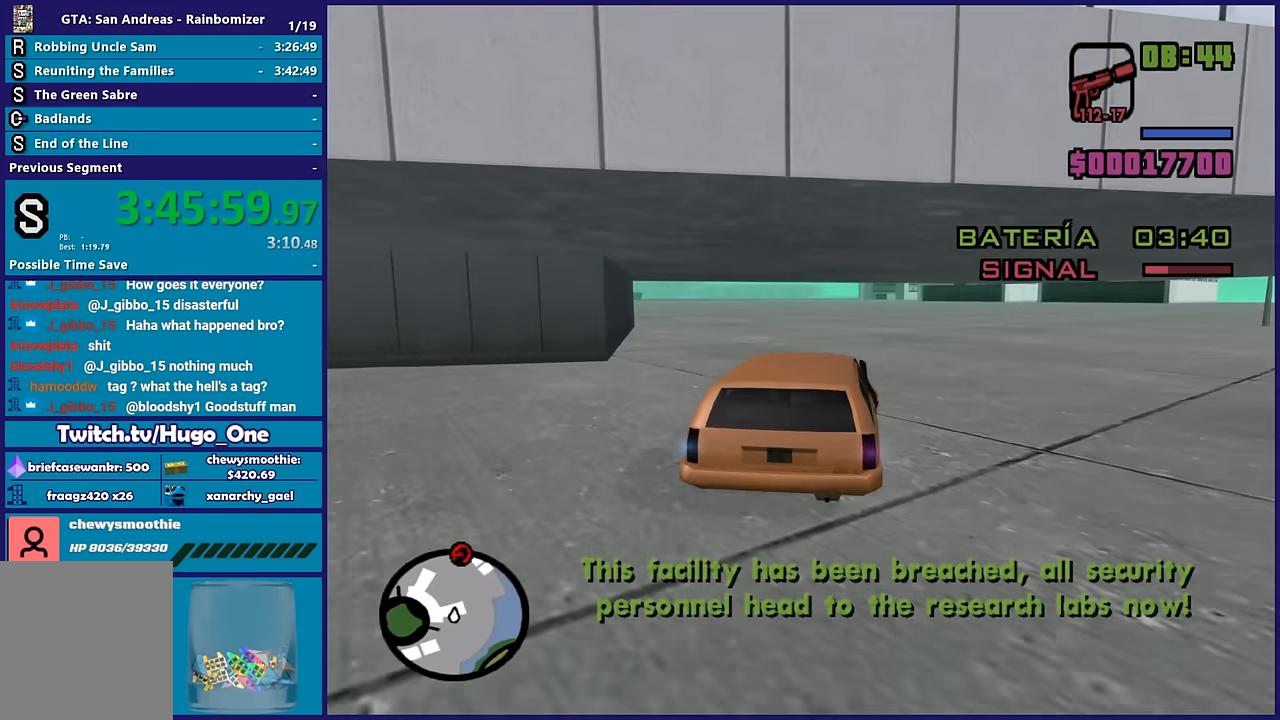
{"dt_ms": 500, "buttons": ["R2"], "left_stick": "center", "right_stick": "center", "button_events": []}
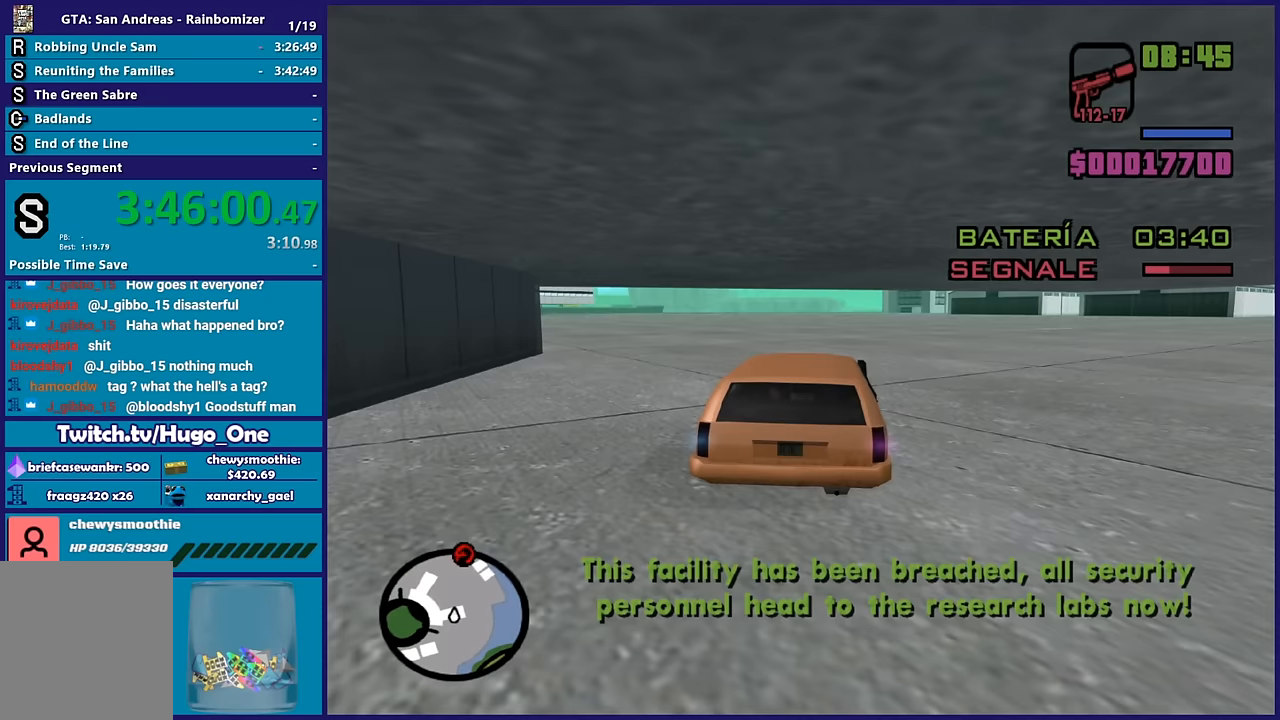
{"dt_ms": 500, "buttons": ["R2"], "left_stick": "left", "right_stick": "center", "button_events": []}
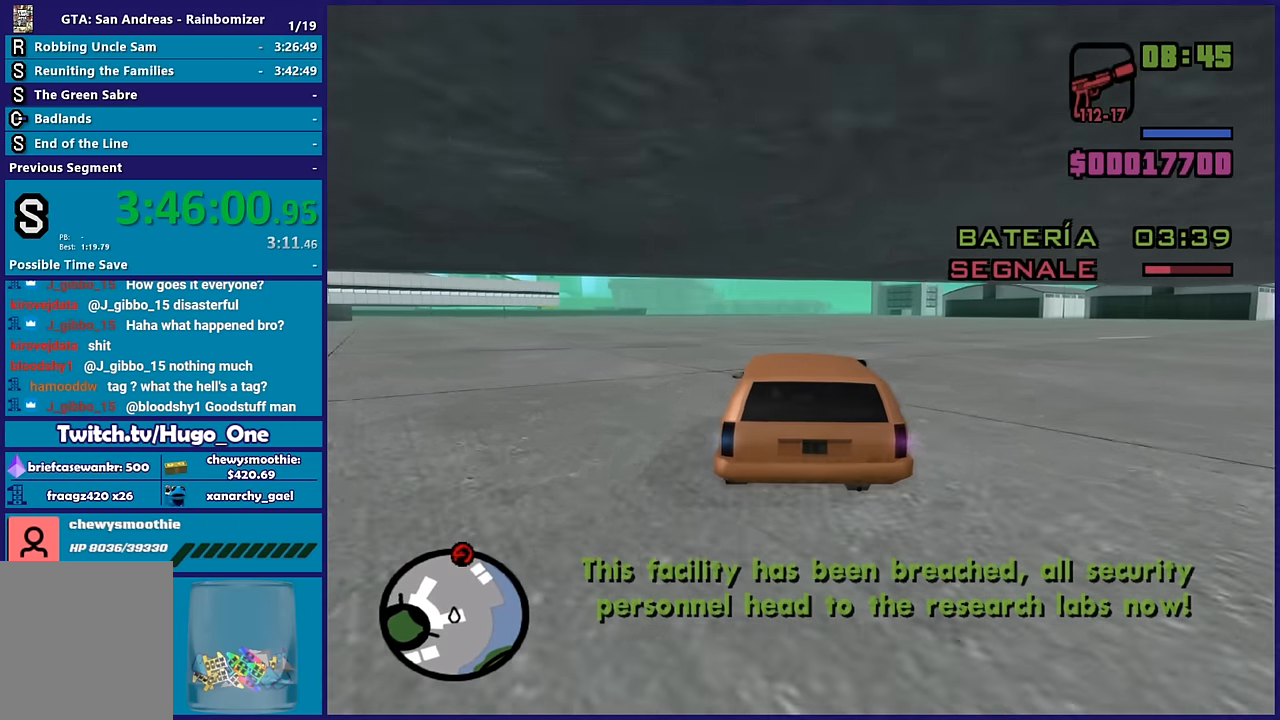
{"dt_ms": 500, "buttons": ["R2"], "left_stick": "center", "right_stick": "center", "button_events": []}
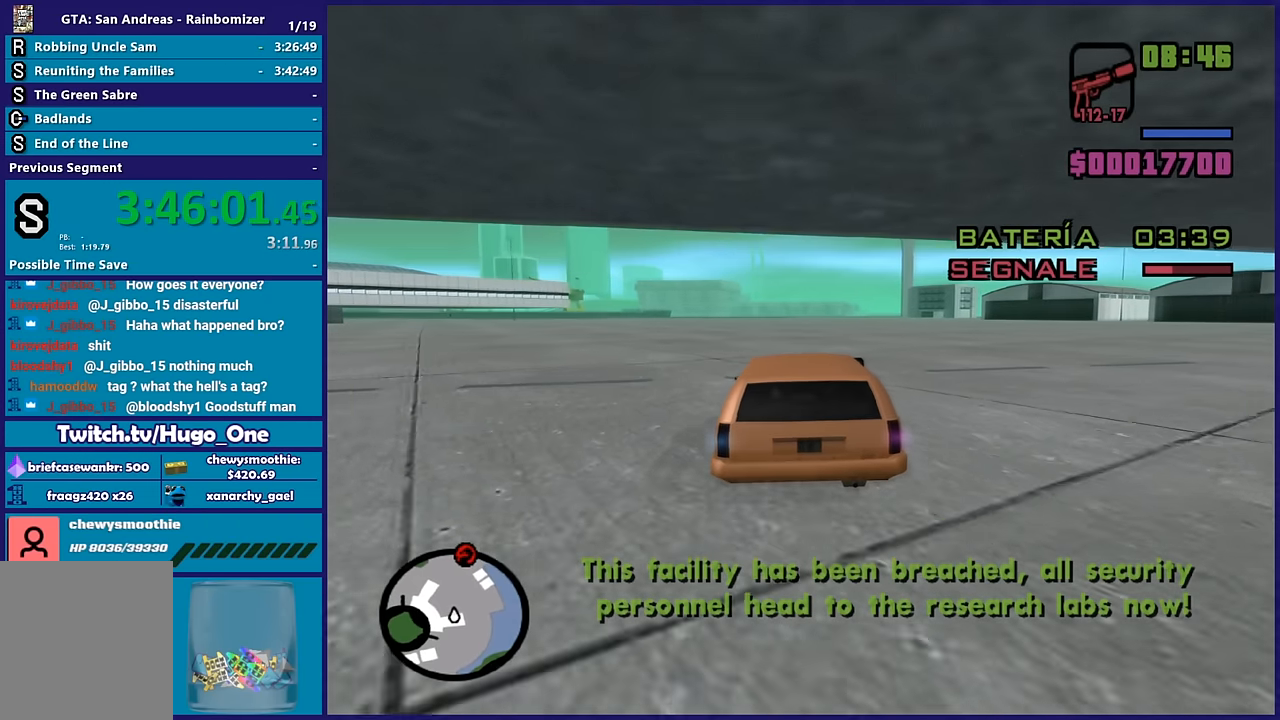
{"dt_ms": 500, "buttons": ["R2"], "left_stick": "center", "right_stick": "down-right", "button_events": []}
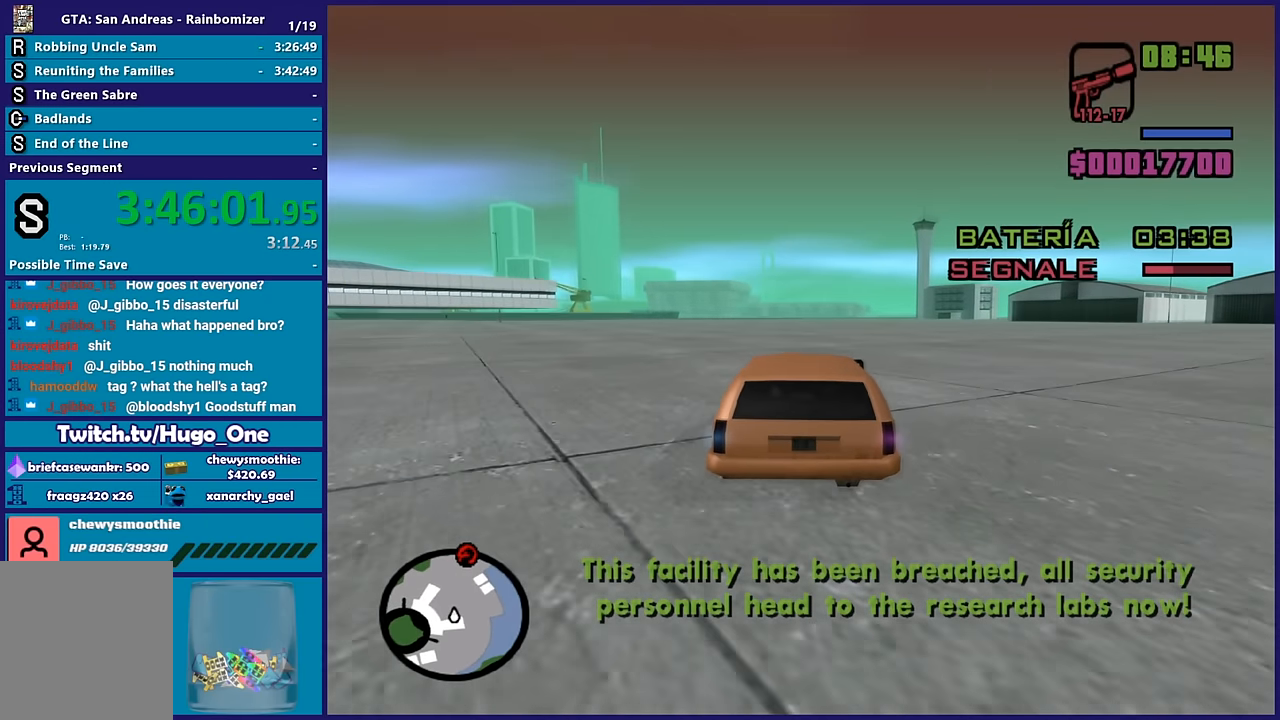
{"dt_ms": 500, "buttons": ["R2"], "left_stick": "center", "right_stick": "down-right", "button_events": []}
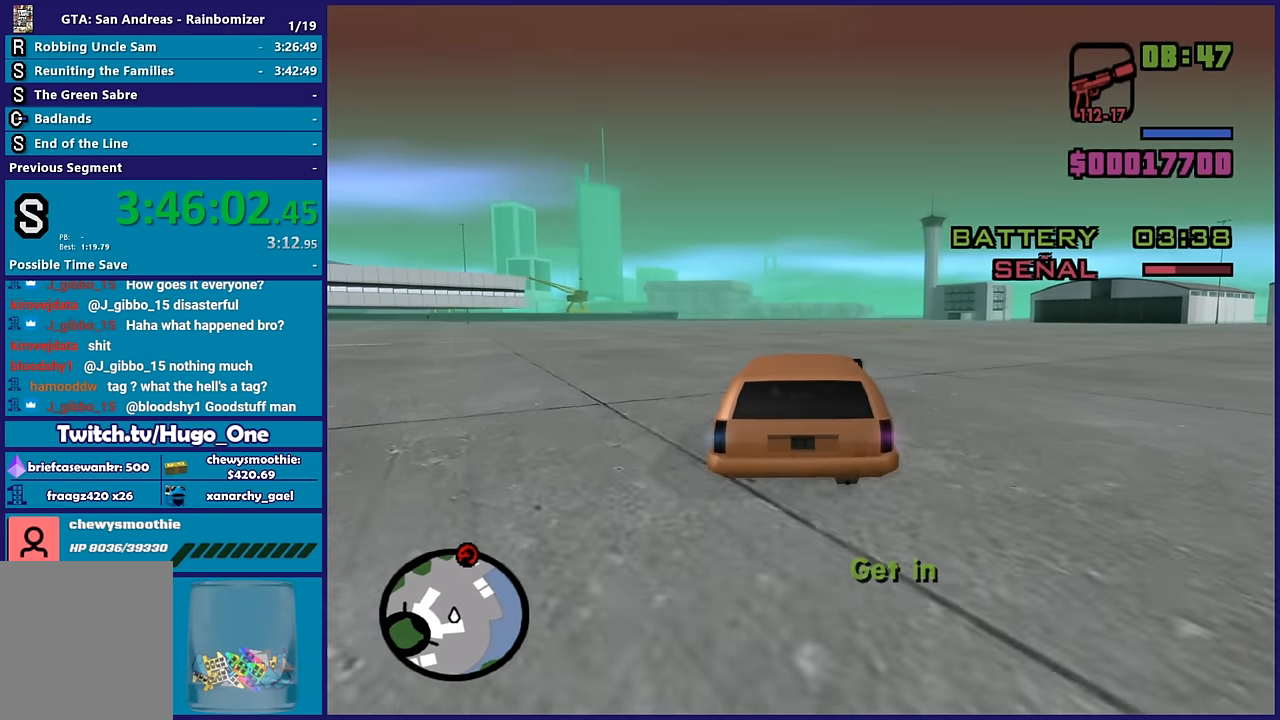
{"dt_ms": 500, "buttons": ["R2"], "left_stick": "center", "right_stick": "down-right", "button_events": []}
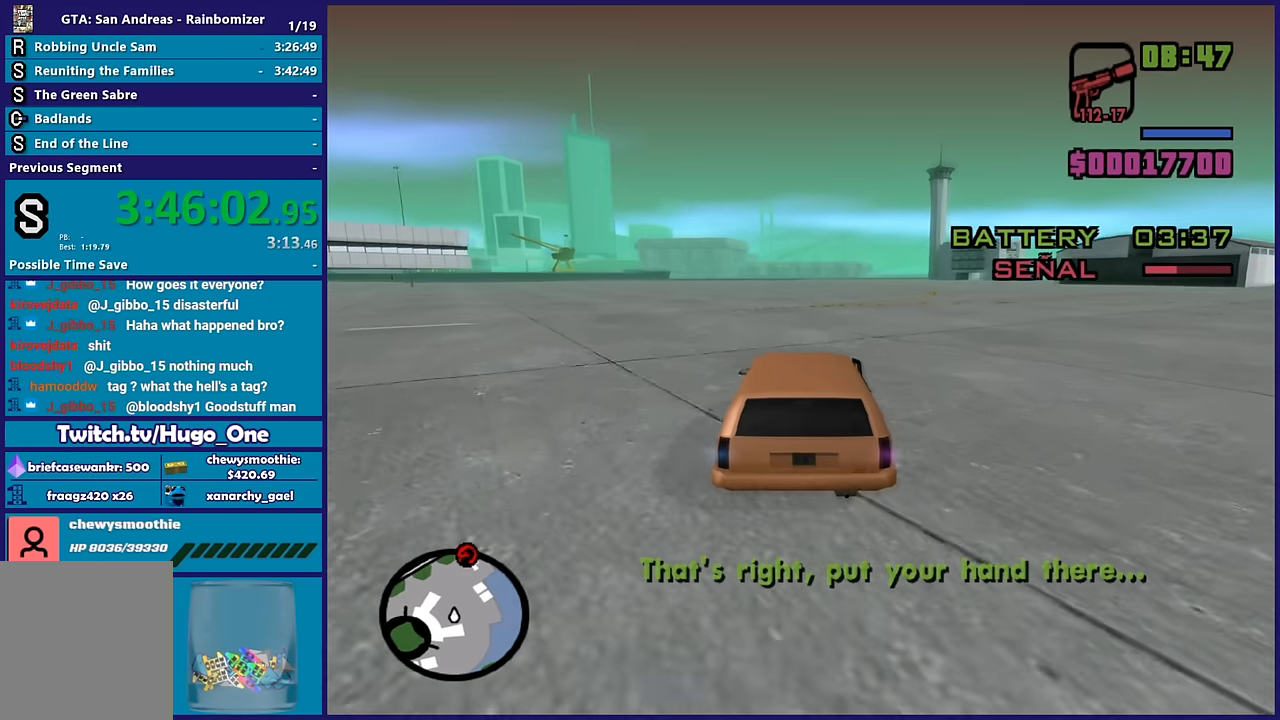
{"dt_ms": 500, "buttons": ["R2"], "left_stick": "center", "right_stick": "down-right", "button_events": []}
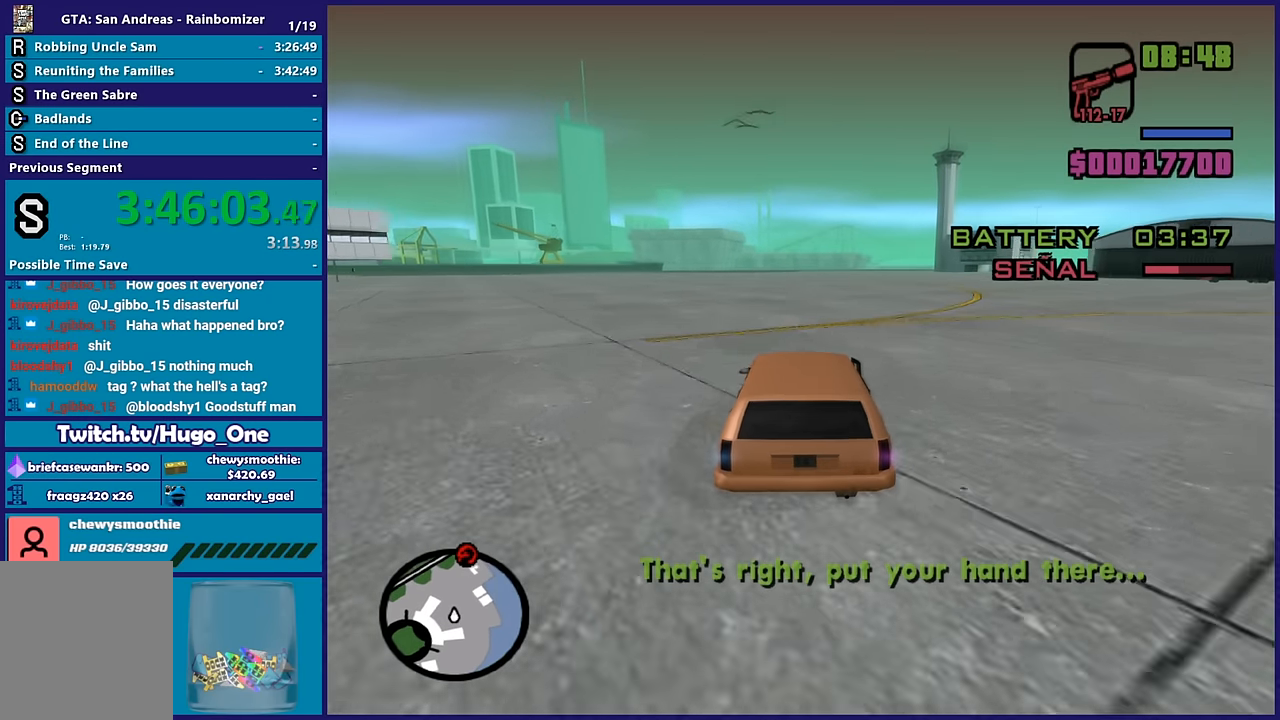
{"dt_ms": 500, "buttons": ["R2"], "left_stick": "center", "right_stick": "down-right", "button_events": []}
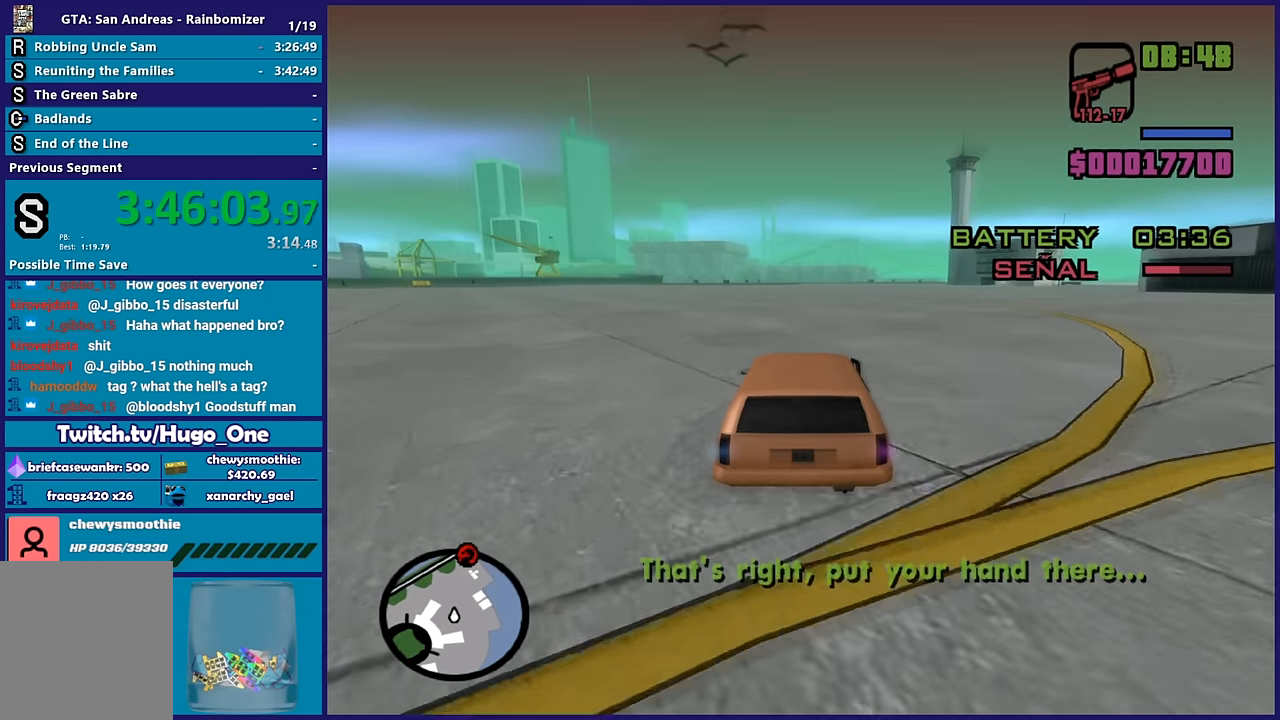
{"dt_ms": 500, "buttons": ["R2"], "left_stick": "center", "right_stick": "down-right", "button_events": []}
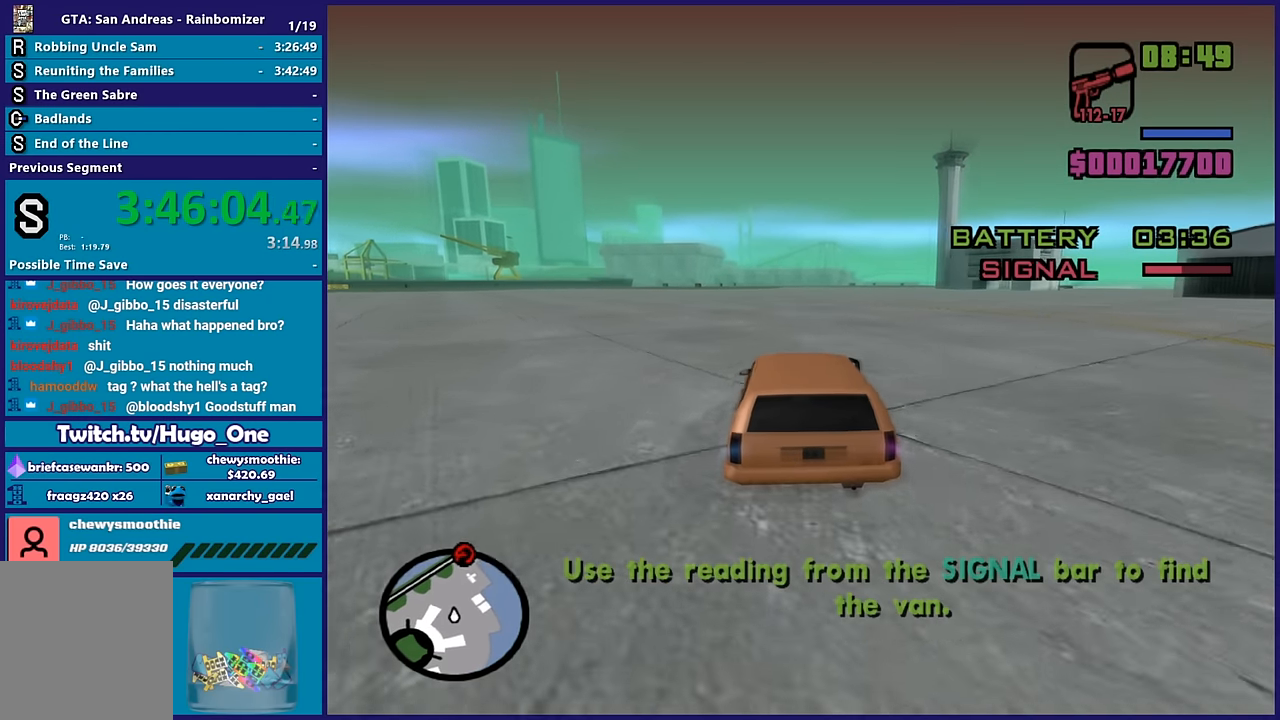
{"dt_ms": 500, "buttons": ["R2"], "left_stick": "center", "right_stick": "down-right", "button_events": []}